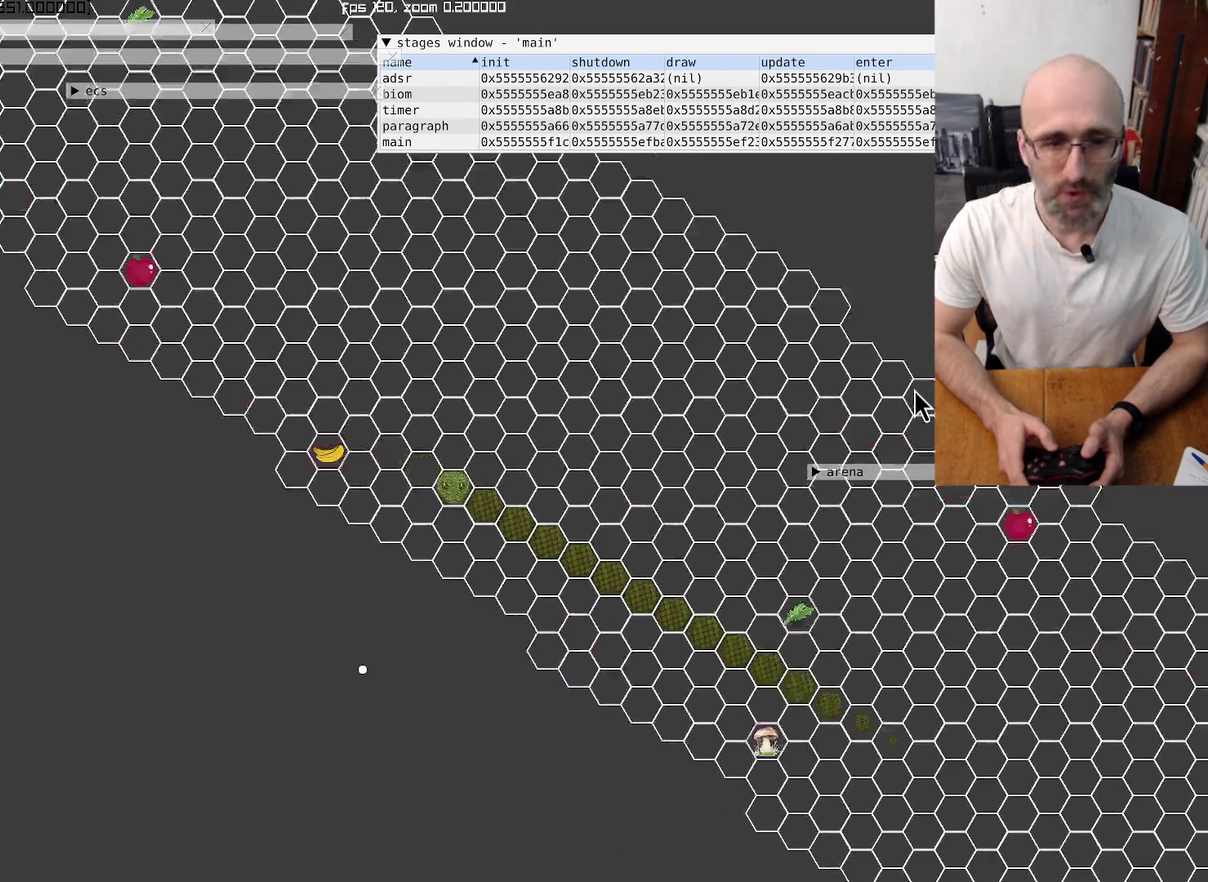
Gameplay with a controller (Xbox layout); each line is a JSON object with the inputs held at the frame after it. "events" lists button and stick changes between this image and that frame as [ms after this image, input, new state], when the widget could be followed in between. This overlay highlights the sticks when they move; stick clicks (L3 R3) are not distinguishable. Not read: L3 R3.
{"buttons": [], "left_stick": "center", "right_stick": "center", "events": [[467, "right_stick", "center"]]}
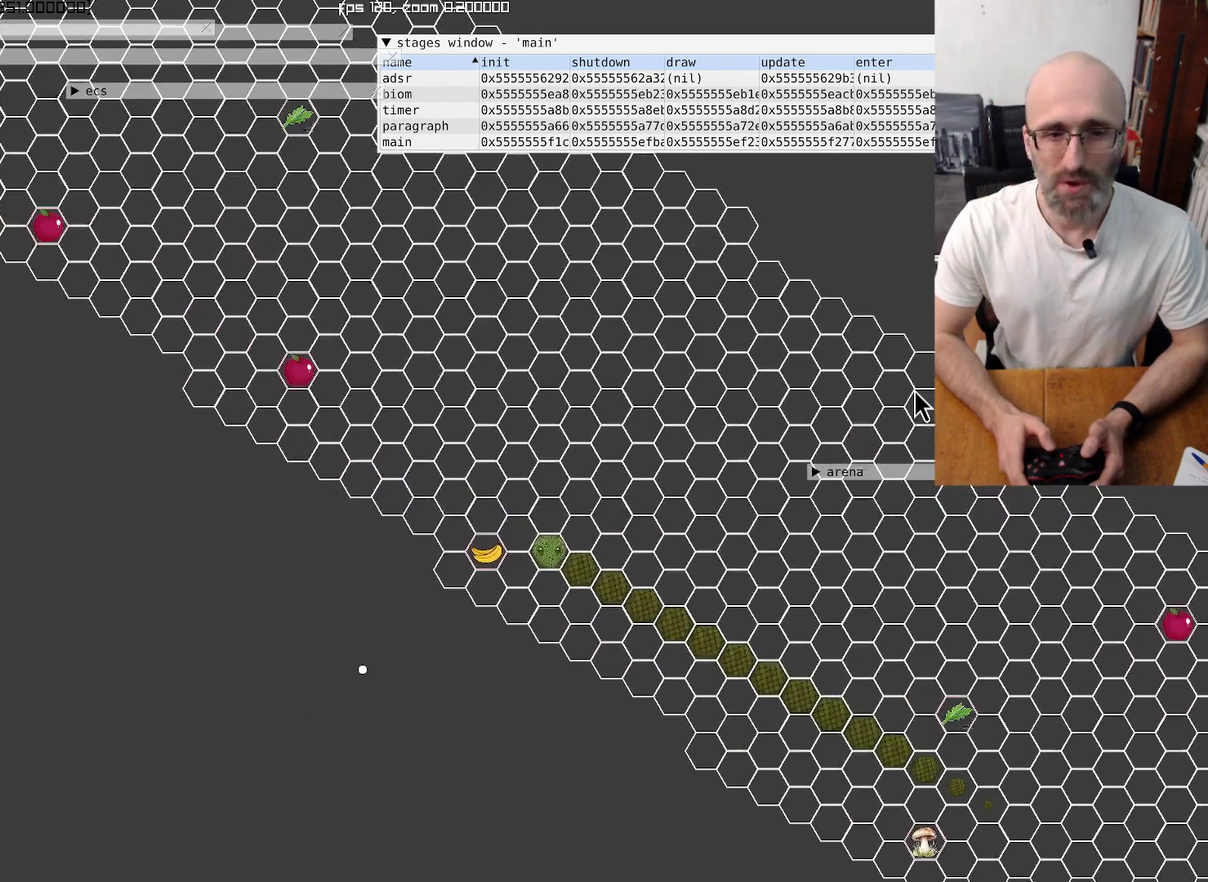
{"buttons": [], "left_stick": "center", "right_stick": "center", "events": []}
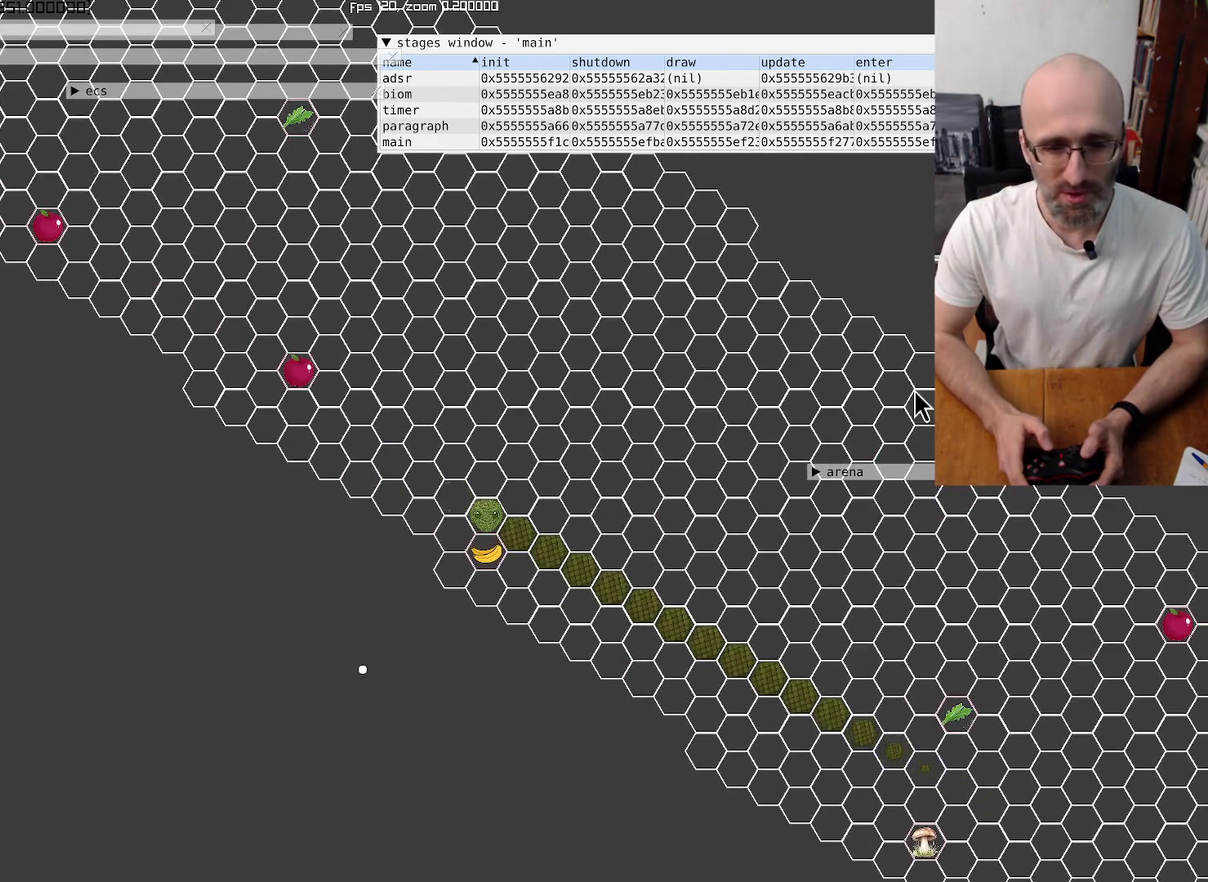
{"buttons": [], "left_stick": "center", "right_stick": "center", "events": []}
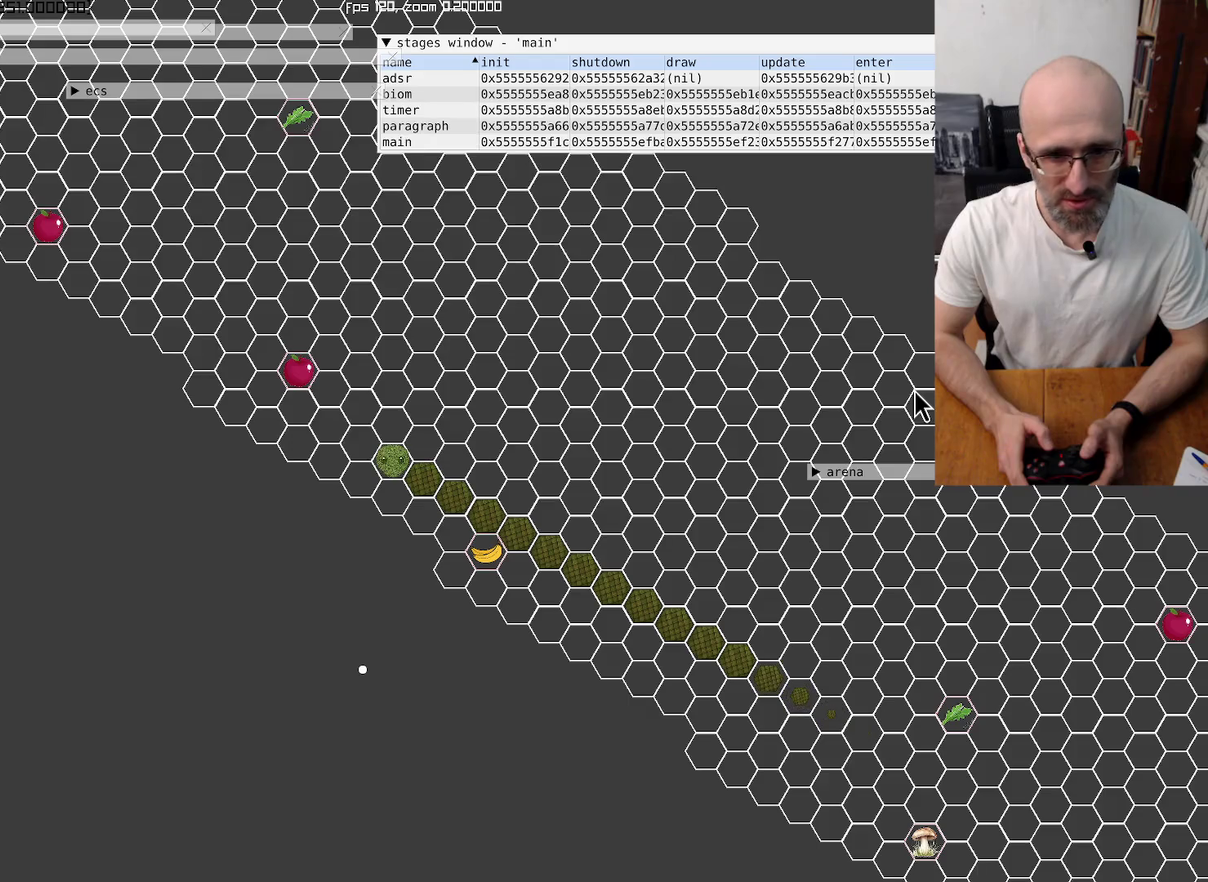
{"buttons": [], "left_stick": "center", "right_stick": "center", "events": []}
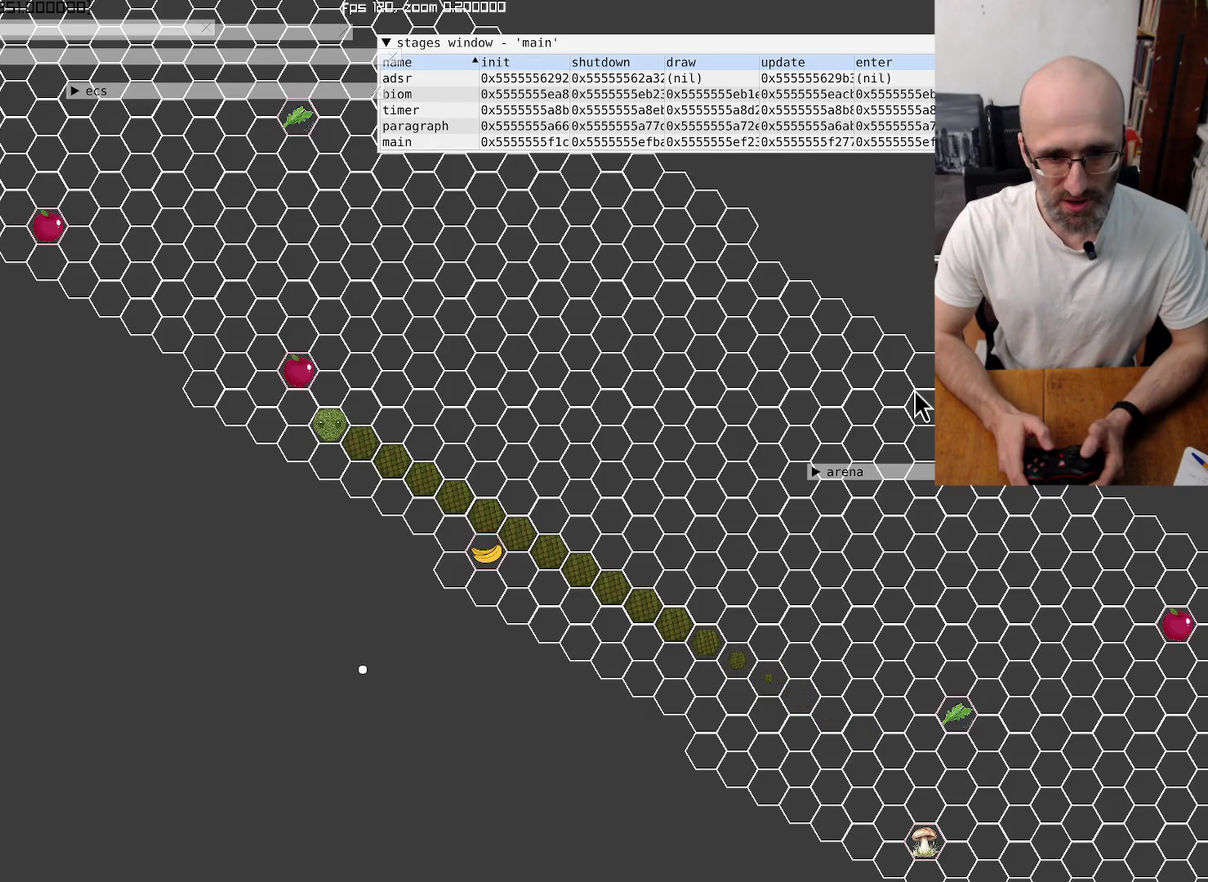
{"buttons": [], "left_stick": "center", "right_stick": "center", "events": [[200, "left_stick", "down"], [267, "left_stick", "up-right"], [334, "left_stick", "center"]]}
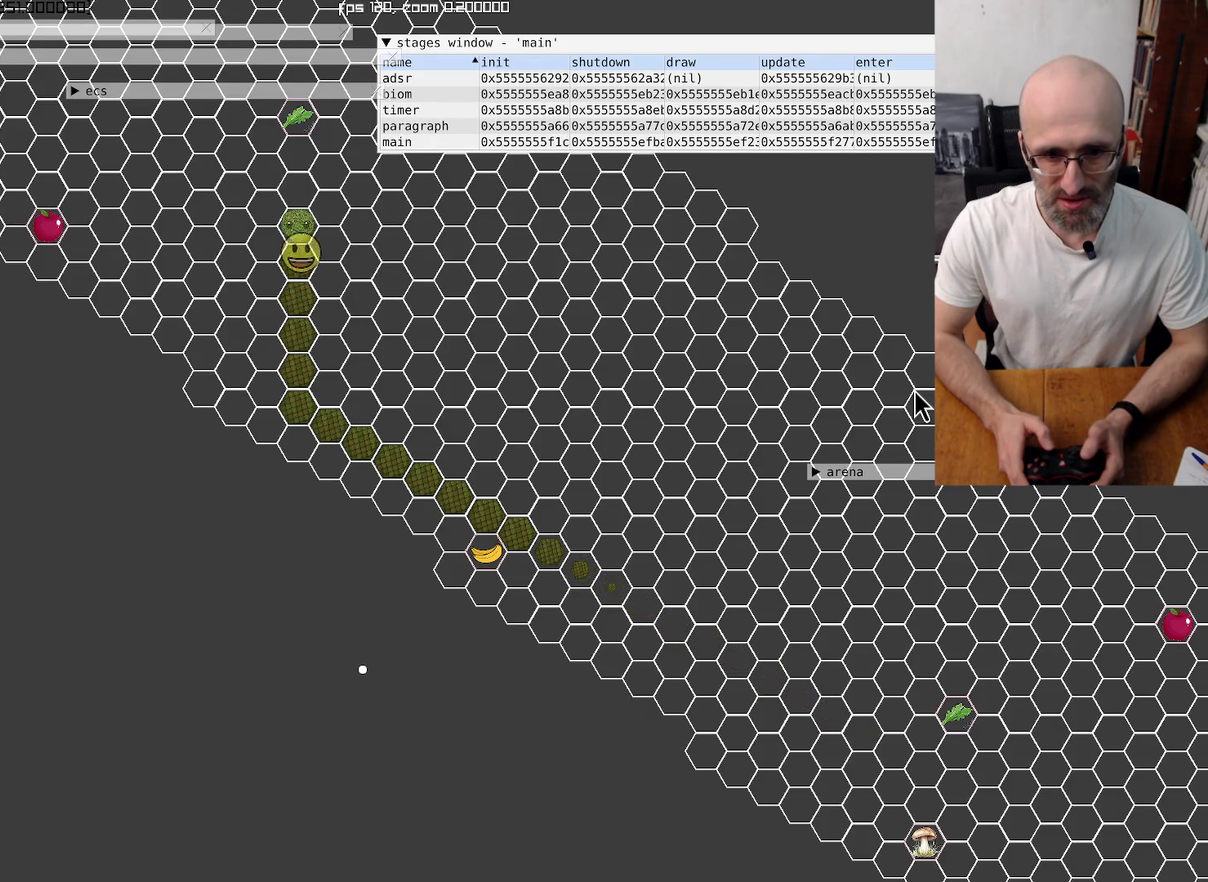
{"buttons": [], "left_stick": "center", "right_stick": "center", "events": []}
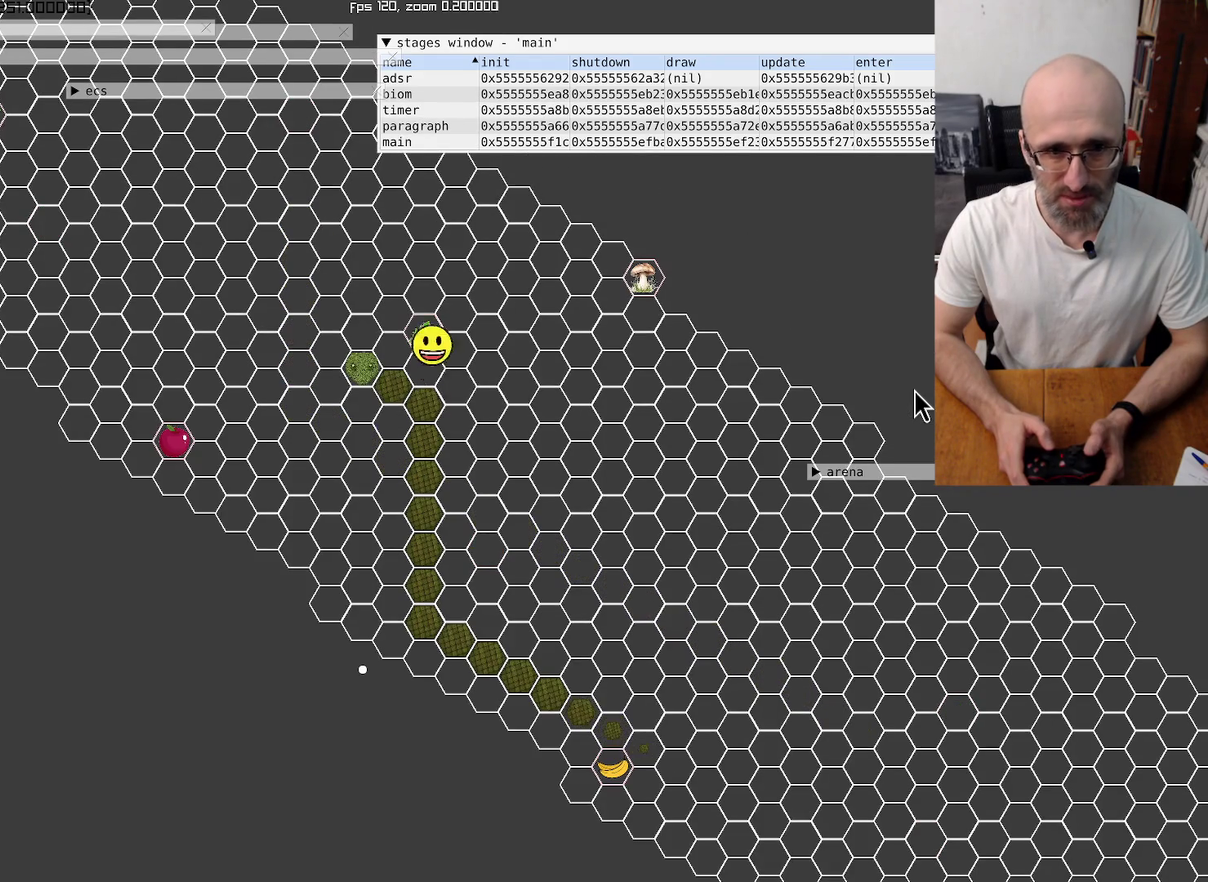
{"buttons": [], "left_stick": "center", "right_stick": "center", "events": []}
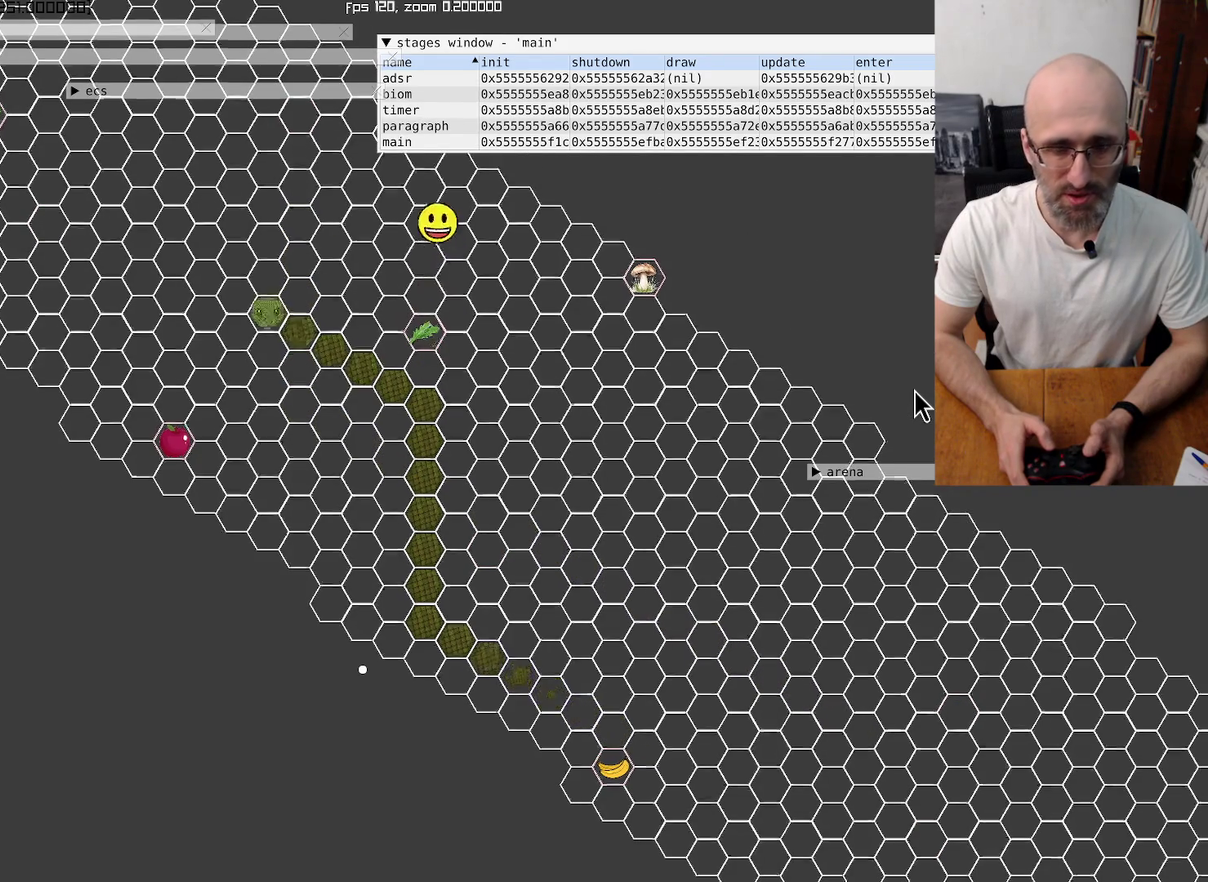
{"buttons": [], "left_stick": "center", "right_stick": "up-left", "events": [[67, "right_stick", "up-left"]]}
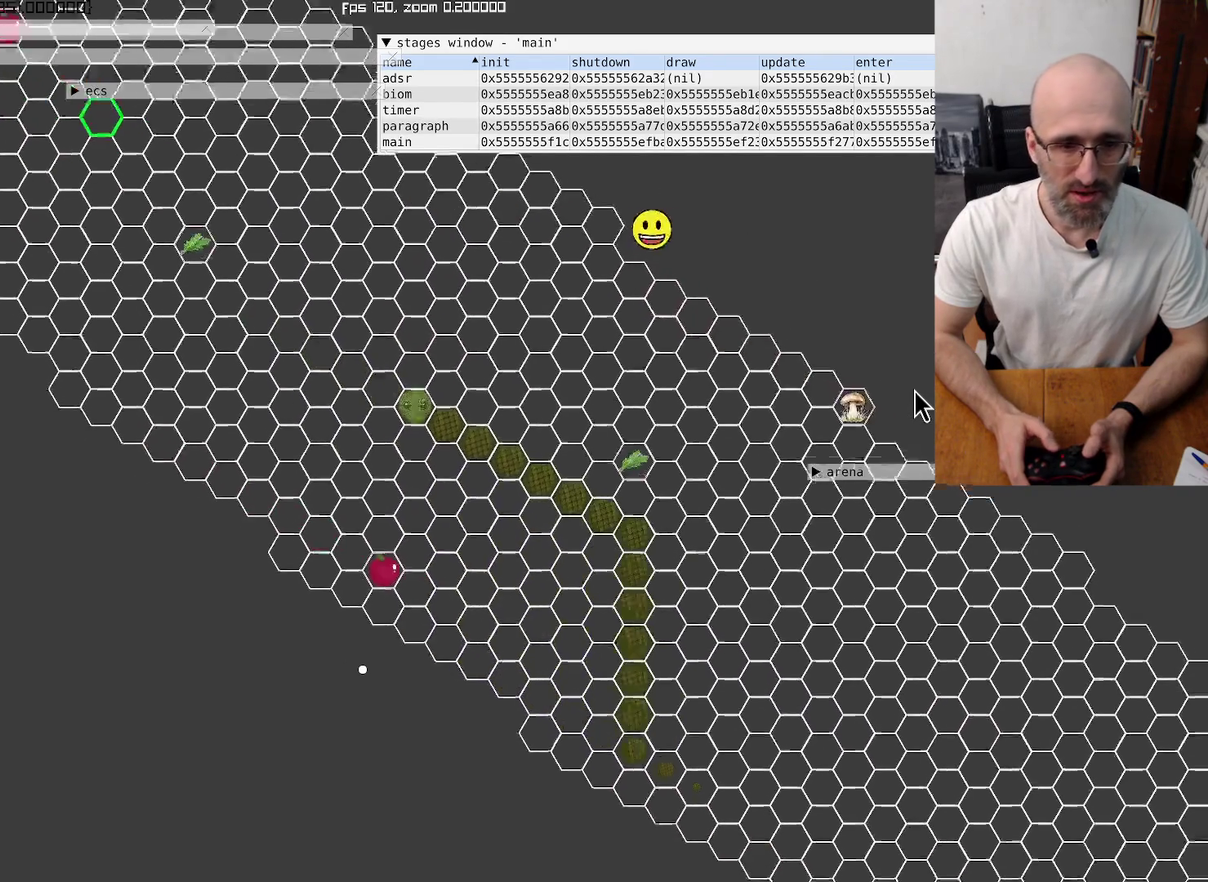
{"buttons": [], "left_stick": "center", "right_stick": "center", "events": [[434, "right_stick", "center"]]}
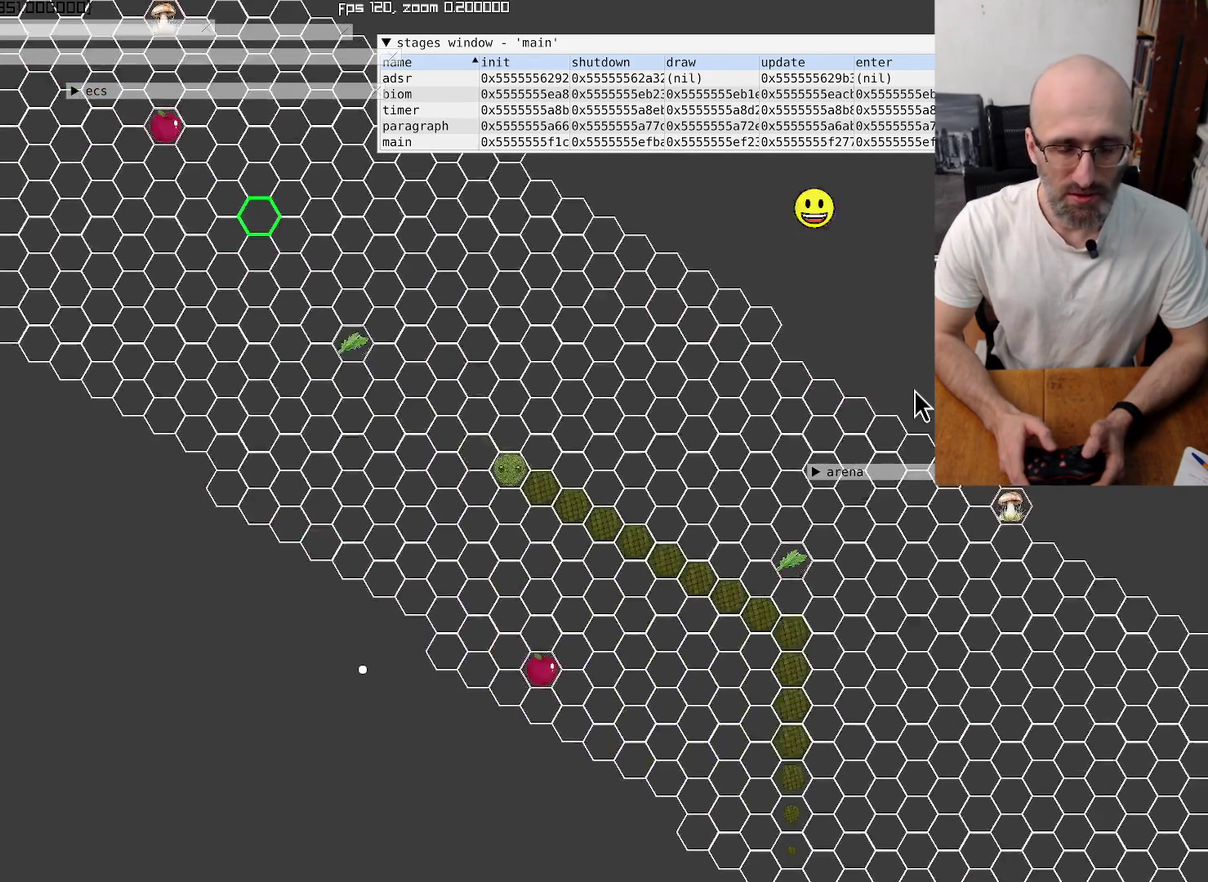
{"buttons": [], "left_stick": "center", "right_stick": "center", "events": []}
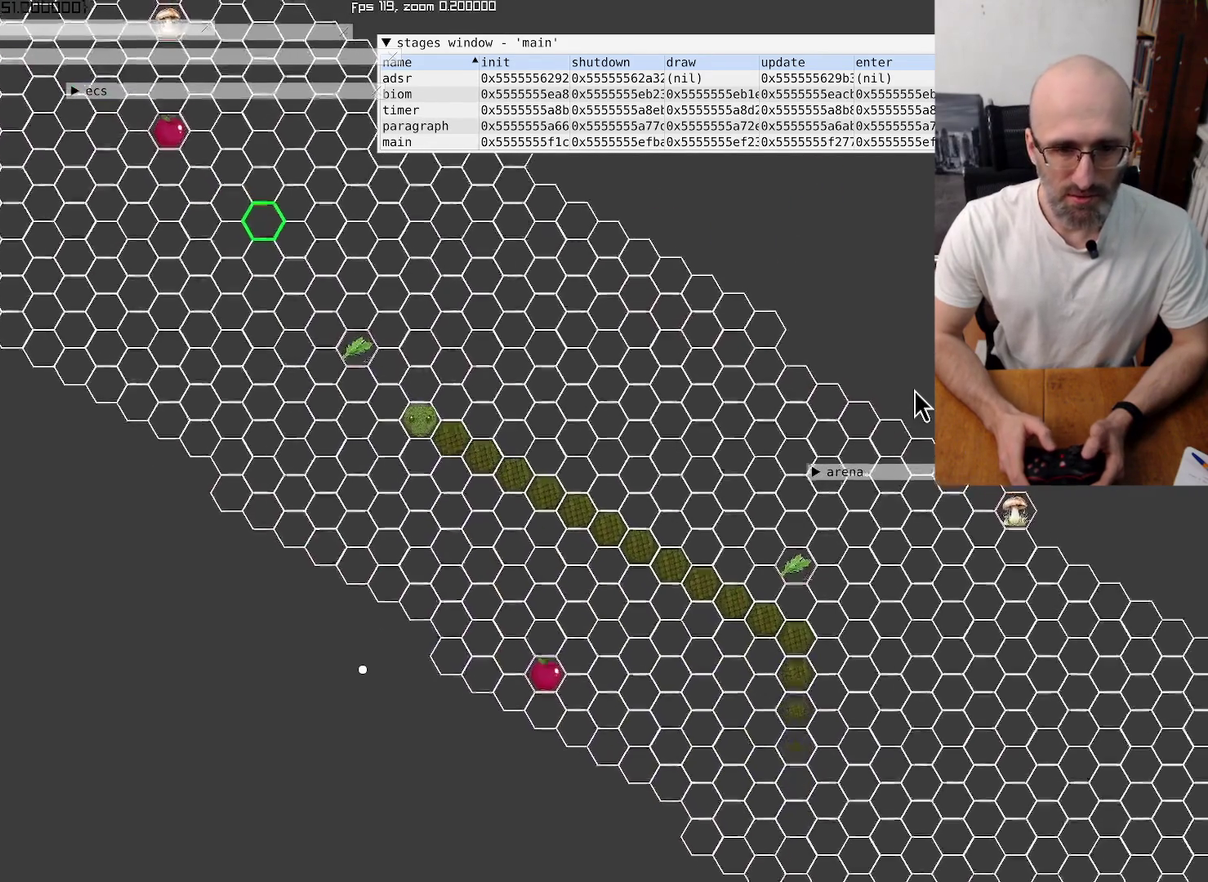
{"buttons": [], "left_stick": "center", "right_stick": "up-left", "events": [[67, "right_stick", "up-left"]]}
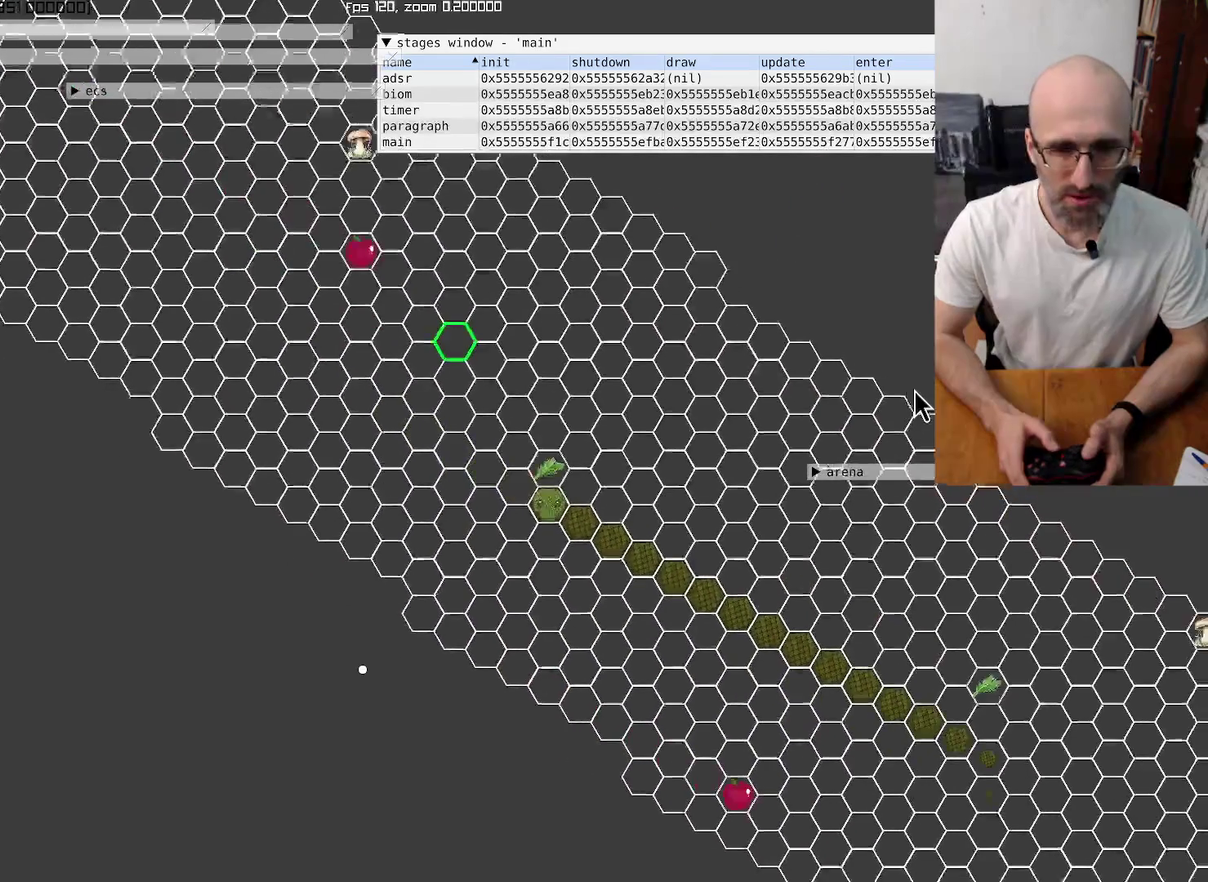
{"buttons": [], "left_stick": "center", "right_stick": "center", "events": [[234, "right_stick", "center"]]}
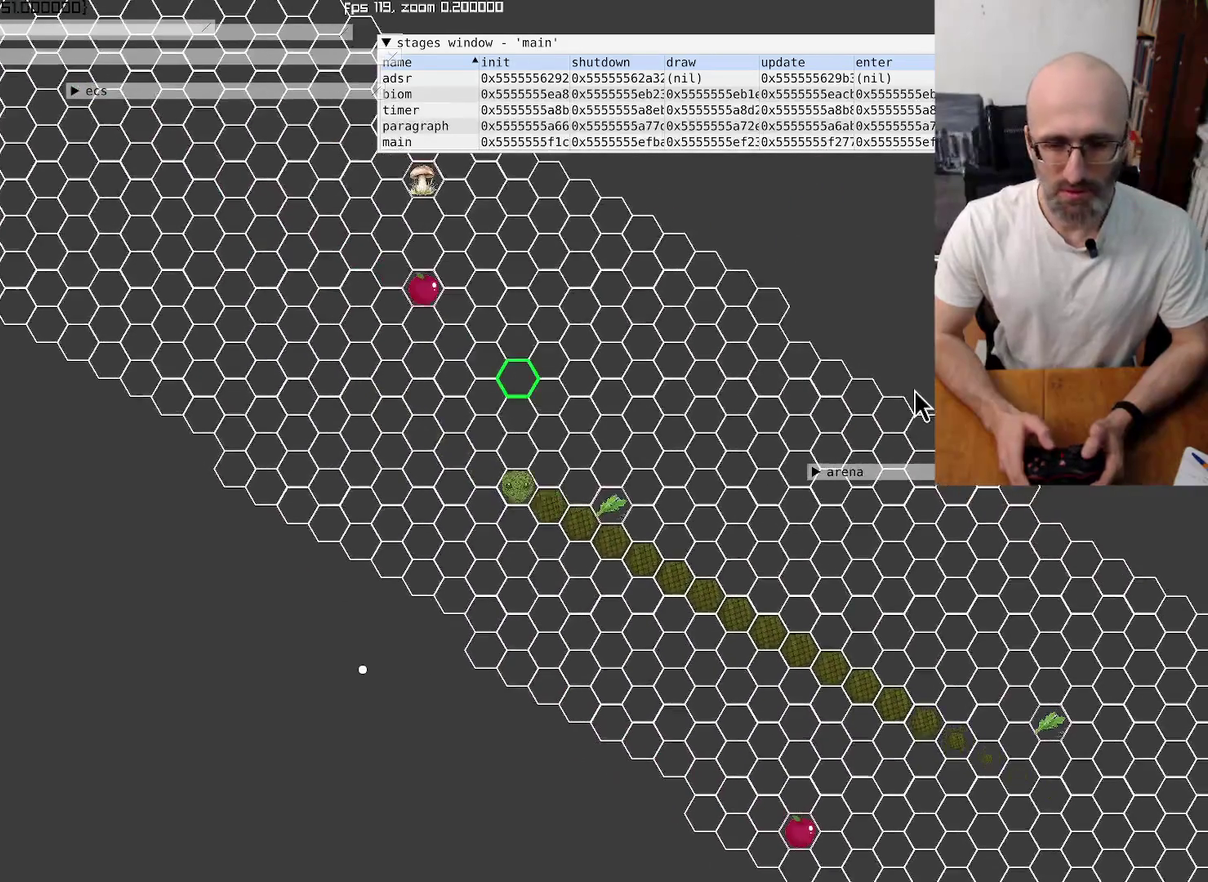
{"buttons": [], "left_stick": "center", "right_stick": "up-left", "events": [[234, "right_stick", "up-left"]]}
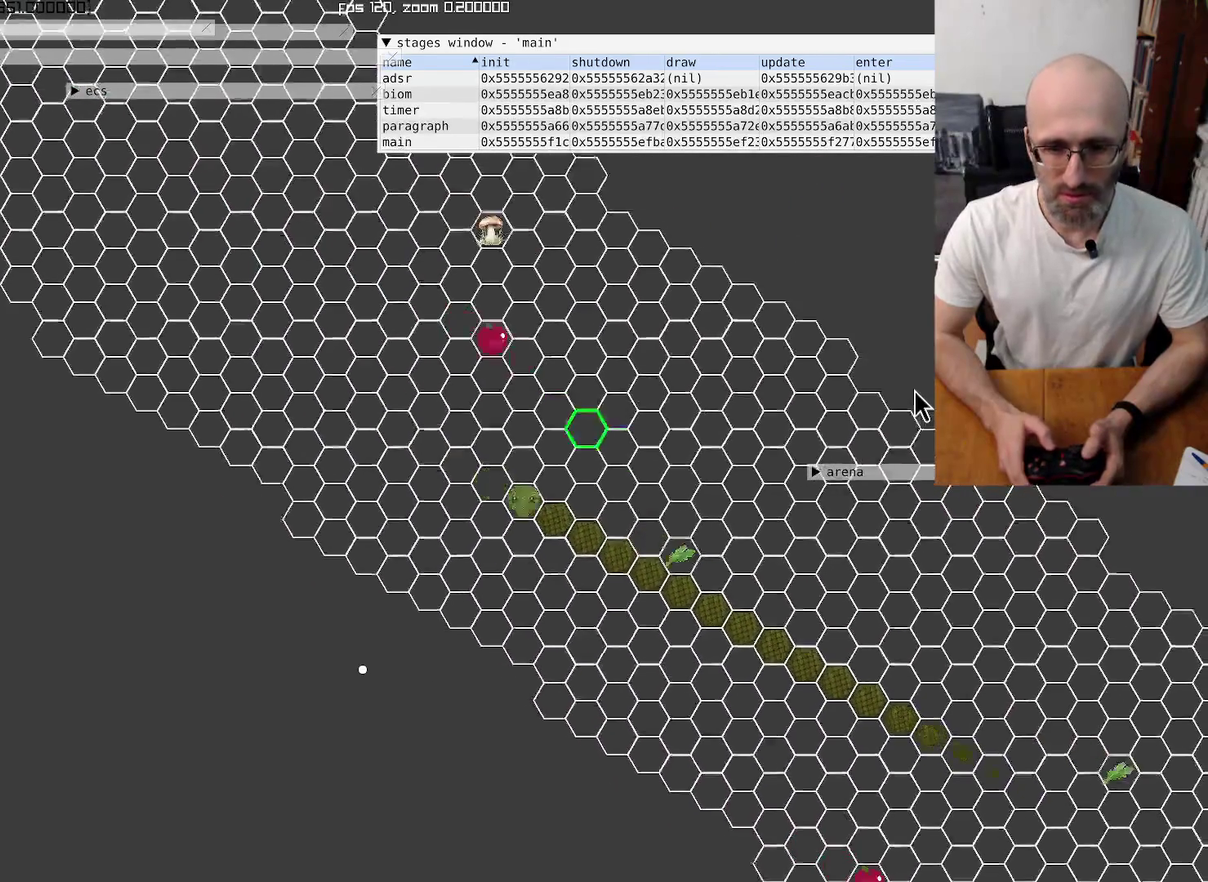
{"buttons": [], "left_stick": "center", "right_stick": "up-left", "events": []}
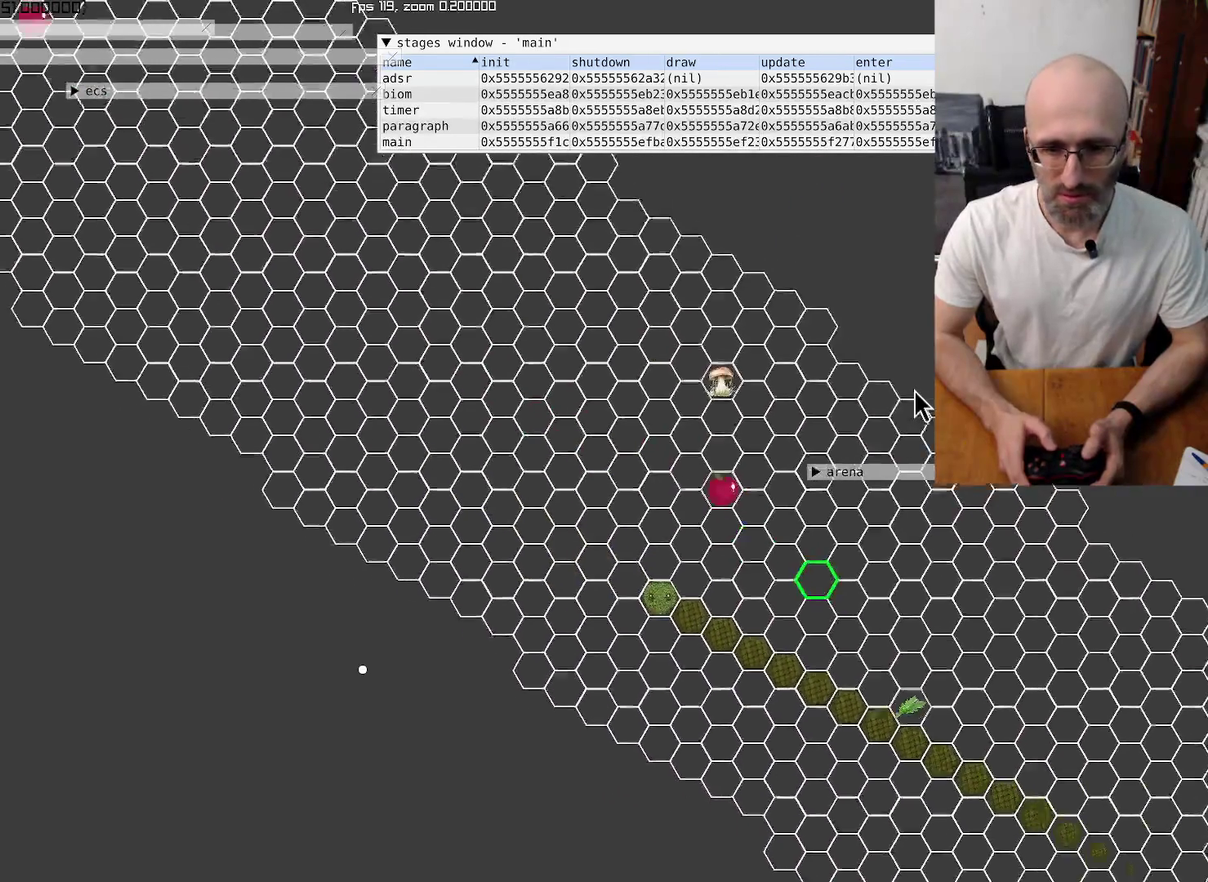
{"buttons": [], "left_stick": "center", "right_stick": "left", "events": [[67, "right_stick", "up"], [300, "right_stick", "up-left"], [400, "right_stick", "left"]]}
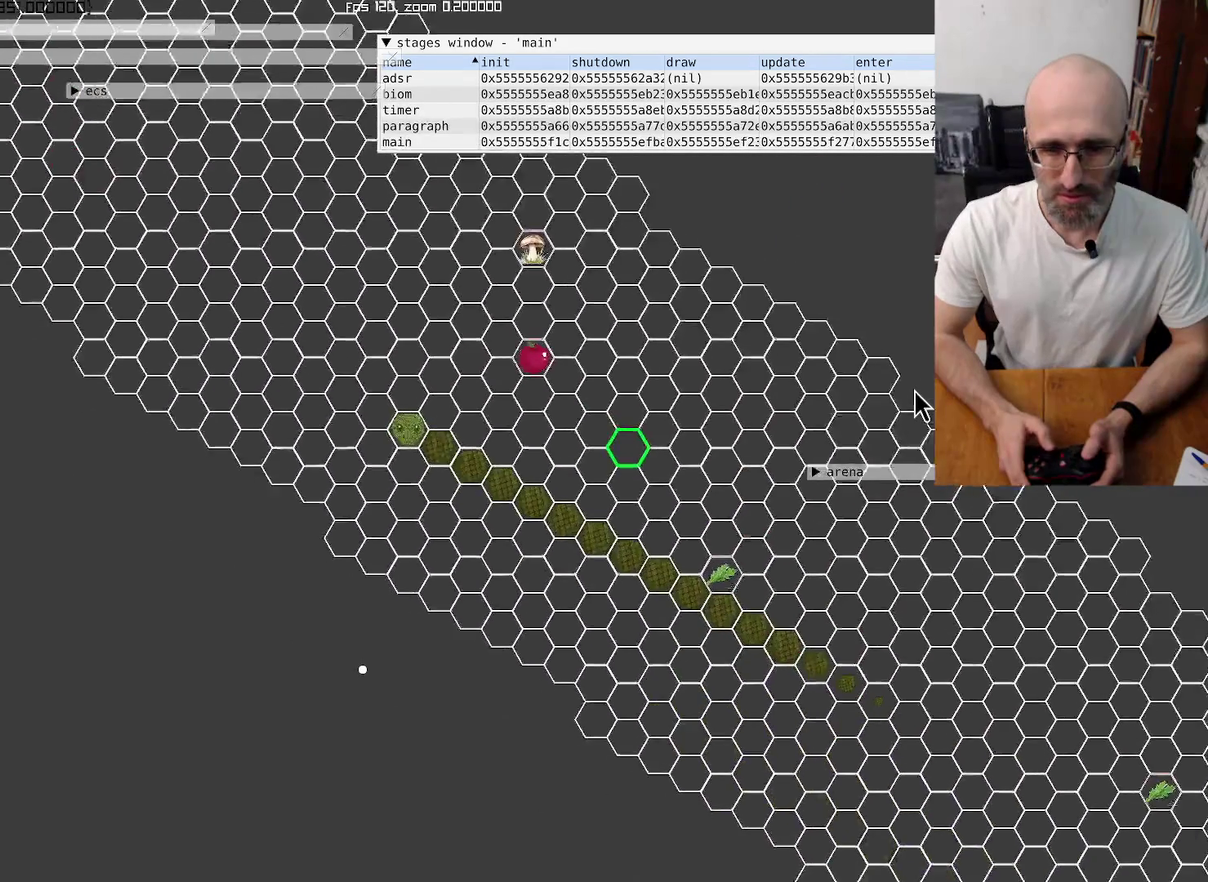
{"buttons": [], "left_stick": "center", "right_stick": "center", "events": [[267, "right_stick", "center"]]}
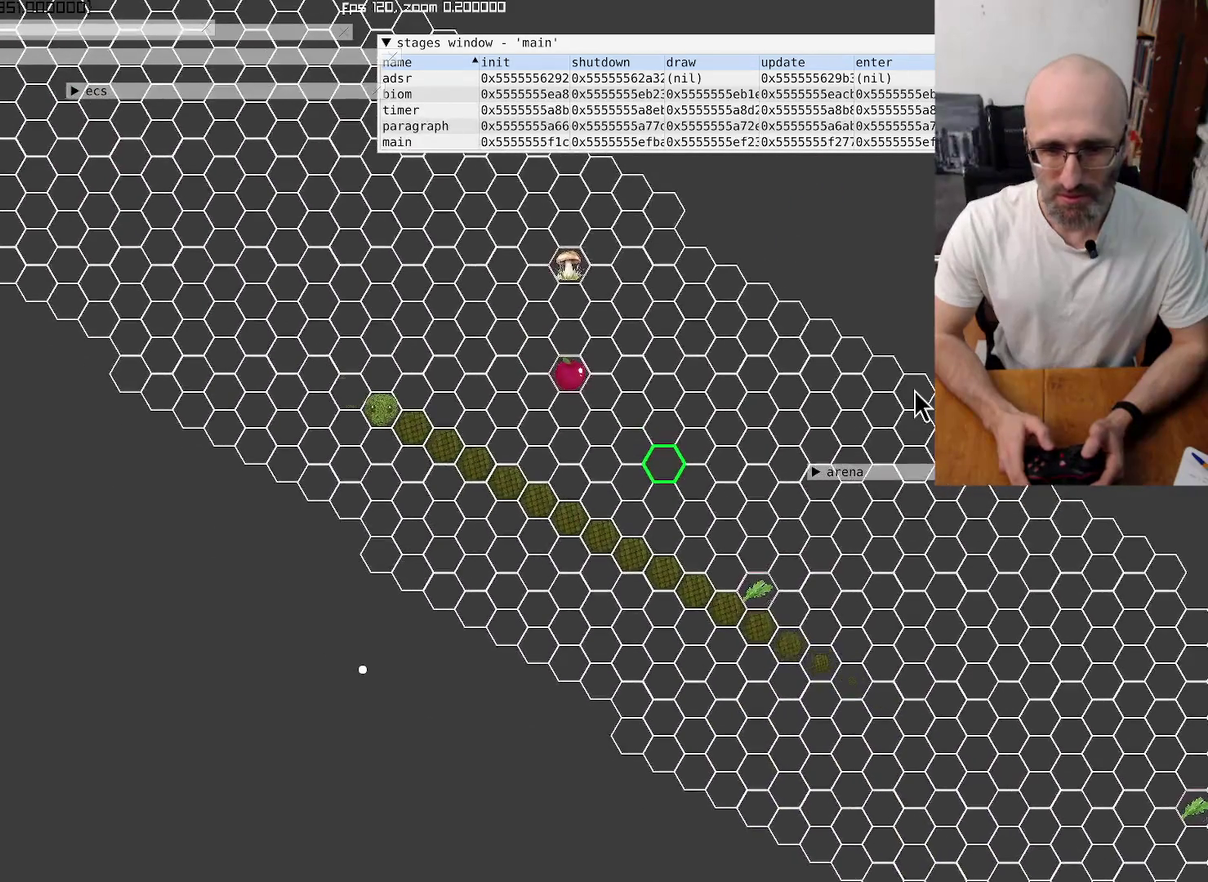
{"buttons": [], "left_stick": "center", "right_stick": "up-left", "events": [[400, "right_stick", "up-left"]]}
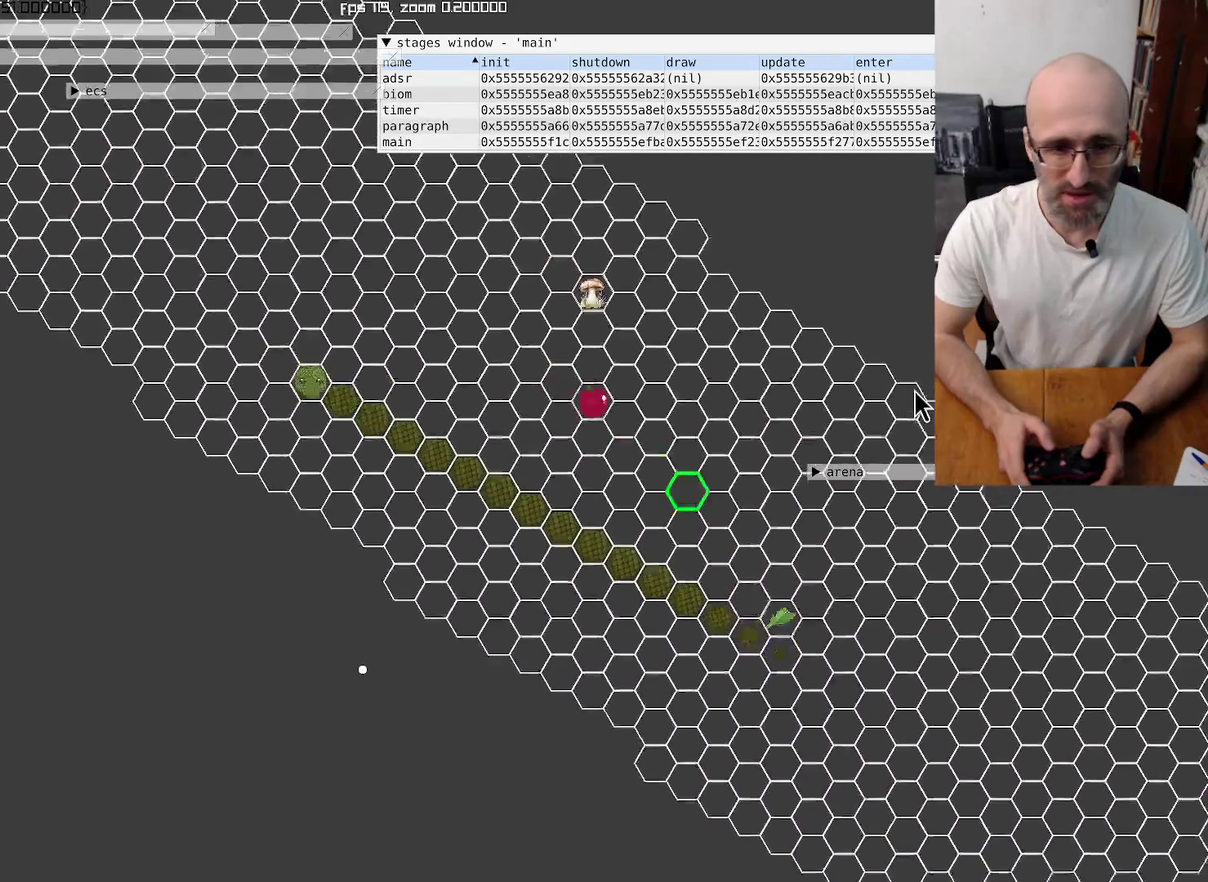
{"buttons": [], "left_stick": "center", "right_stick": "up-left", "events": []}
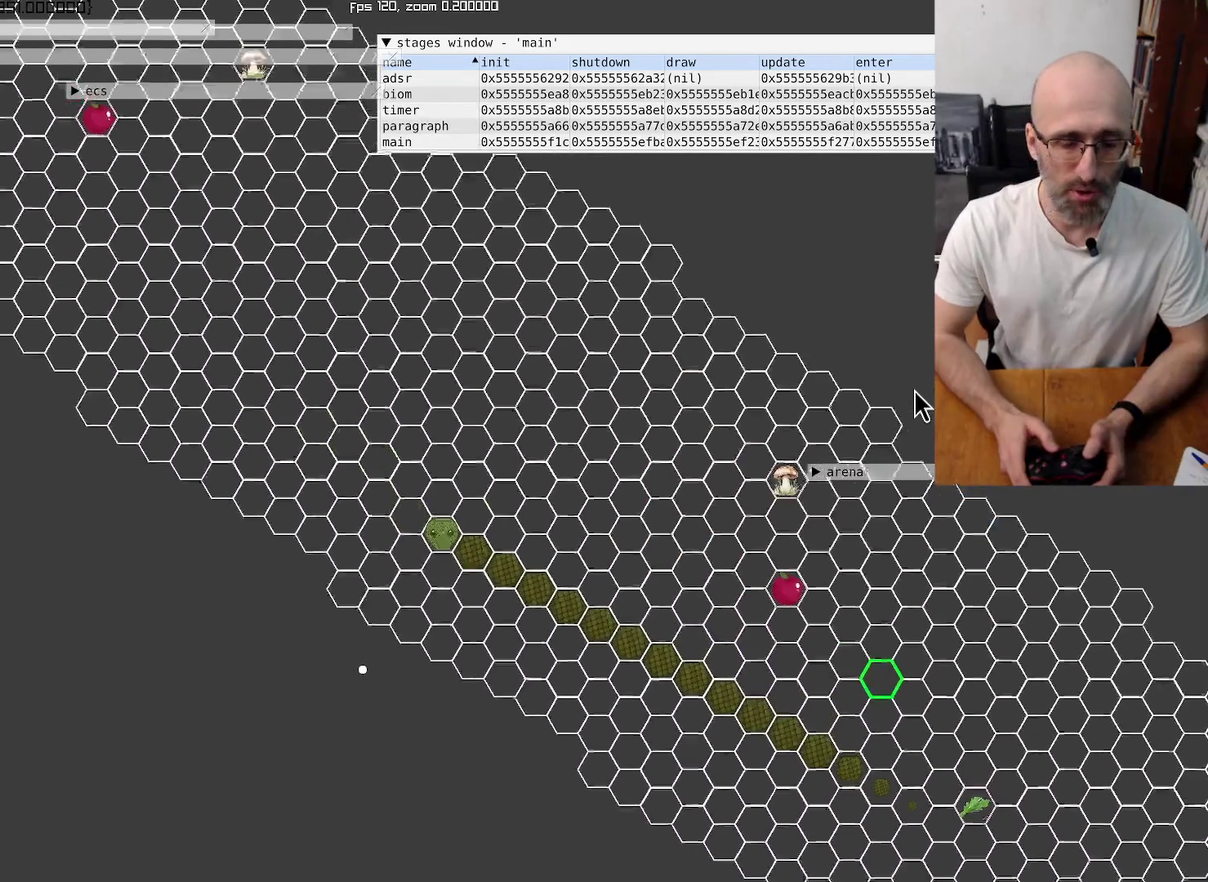
{"buttons": [], "left_stick": "center", "right_stick": "center", "events": [[134, "right_stick", "center"]]}